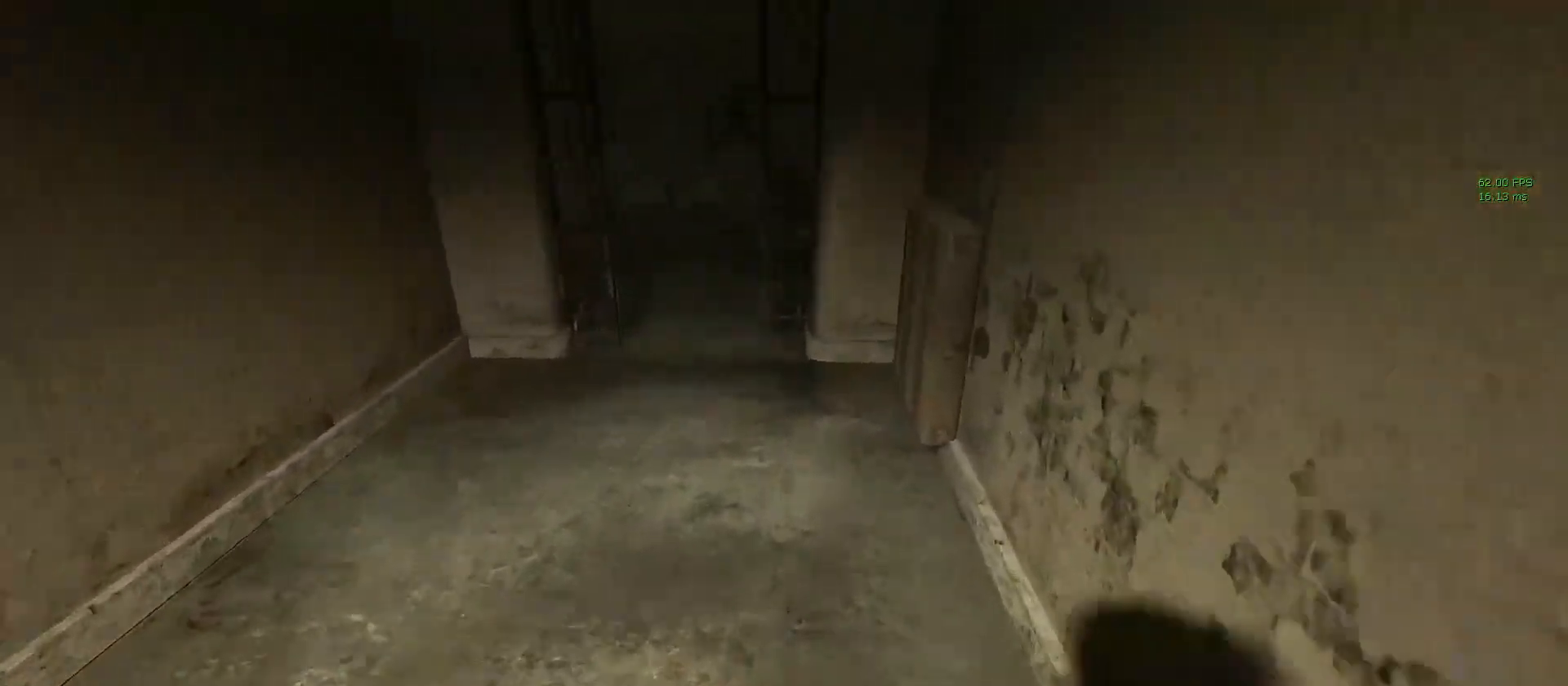
Gameplay with keyboard and mouse; each line is a JSON object with the keys and mouse buttons held at the frame after it. "events" lists presses ("down") and releases ("up") of "1", "2", "3", "4", "5", "a", "alt", "c", "ctrl", "d", "e", "f", "q", "r", "s", "shift", "space", "tab", "v", "w", "x", "z", "mouse_left", "mouse_middle", "mouse_right", "mouse_wheel_up" and "mouse_wheel_down" between this image and that frame as [ms after this image, input, new state], when the widget could be followed in between. "mouse_left", "mouse_middle", "mouse_right", "mouse_wheel_up", "mouse_wheel_down" = the "left", "middle", "right", "wheel_up", "wheel_down" buttons of the "mouse" list. No other keys are recorded. Mouse movement is not recorded.
{"keys": ["shift", "w"], "mouse": [], "events": [[283, "a", "down"], [383, "a", "up"]]}
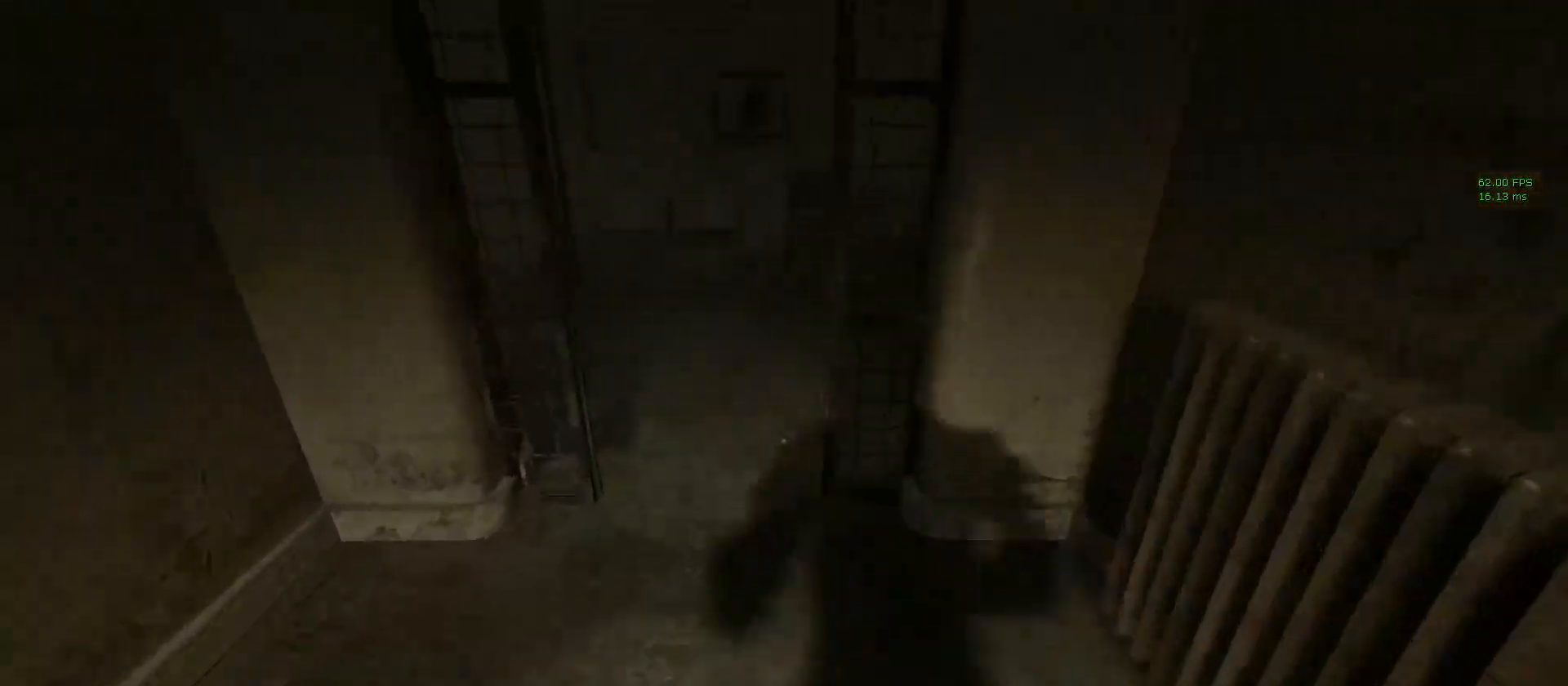
{"keys": ["shift", "w"], "mouse": [], "events": []}
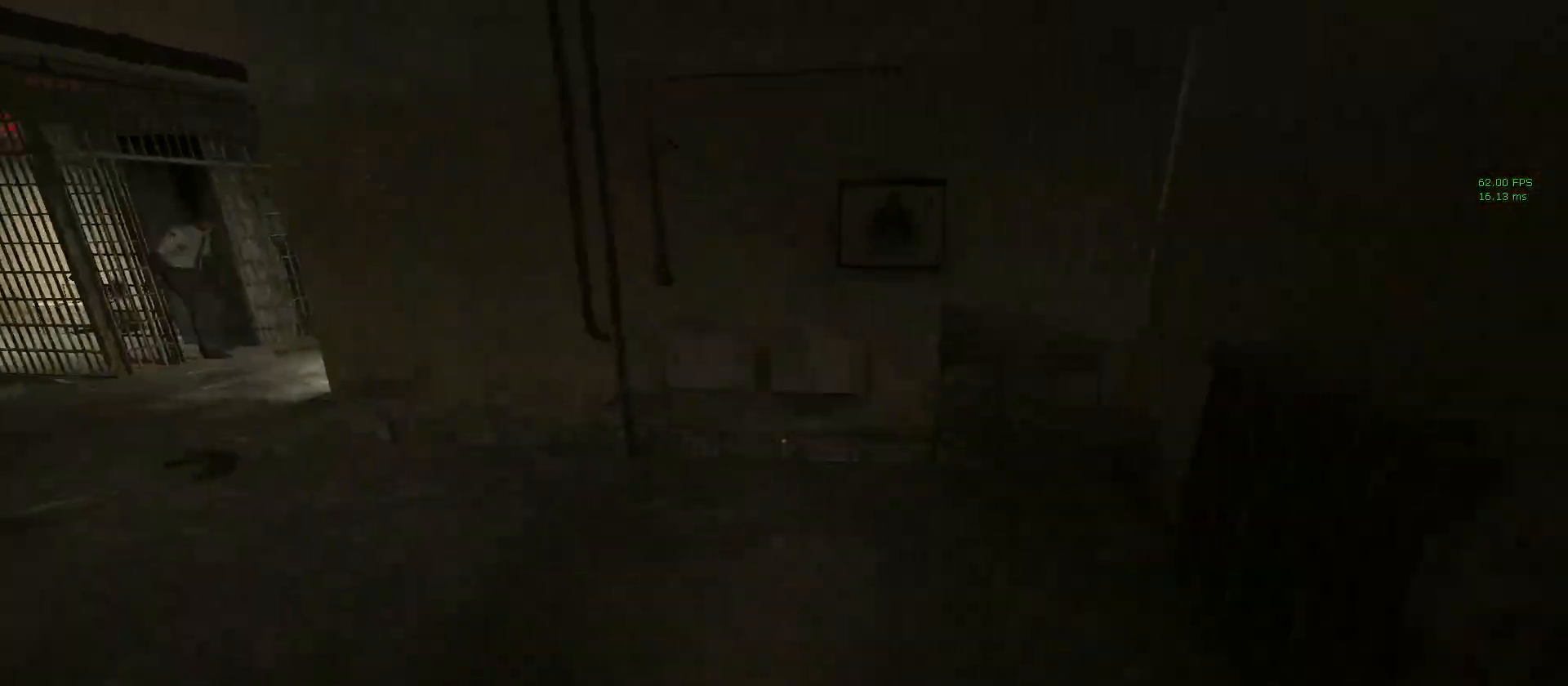
{"keys": ["shift", "w"], "mouse": [], "events": []}
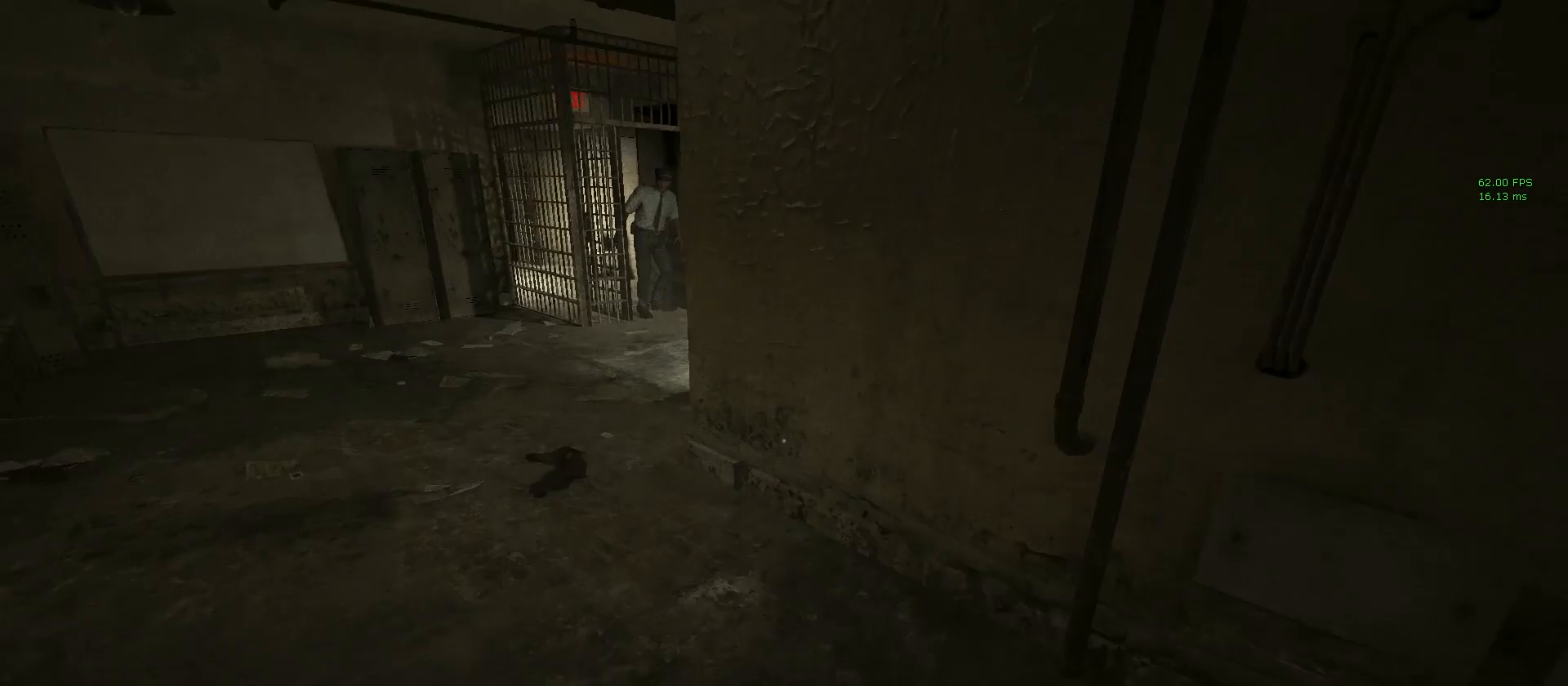
{"keys": ["a", "shift", "w"], "mouse": [], "events": [[150, "a", "down"], [283, "a", "up"], [467, "a", "down"]]}
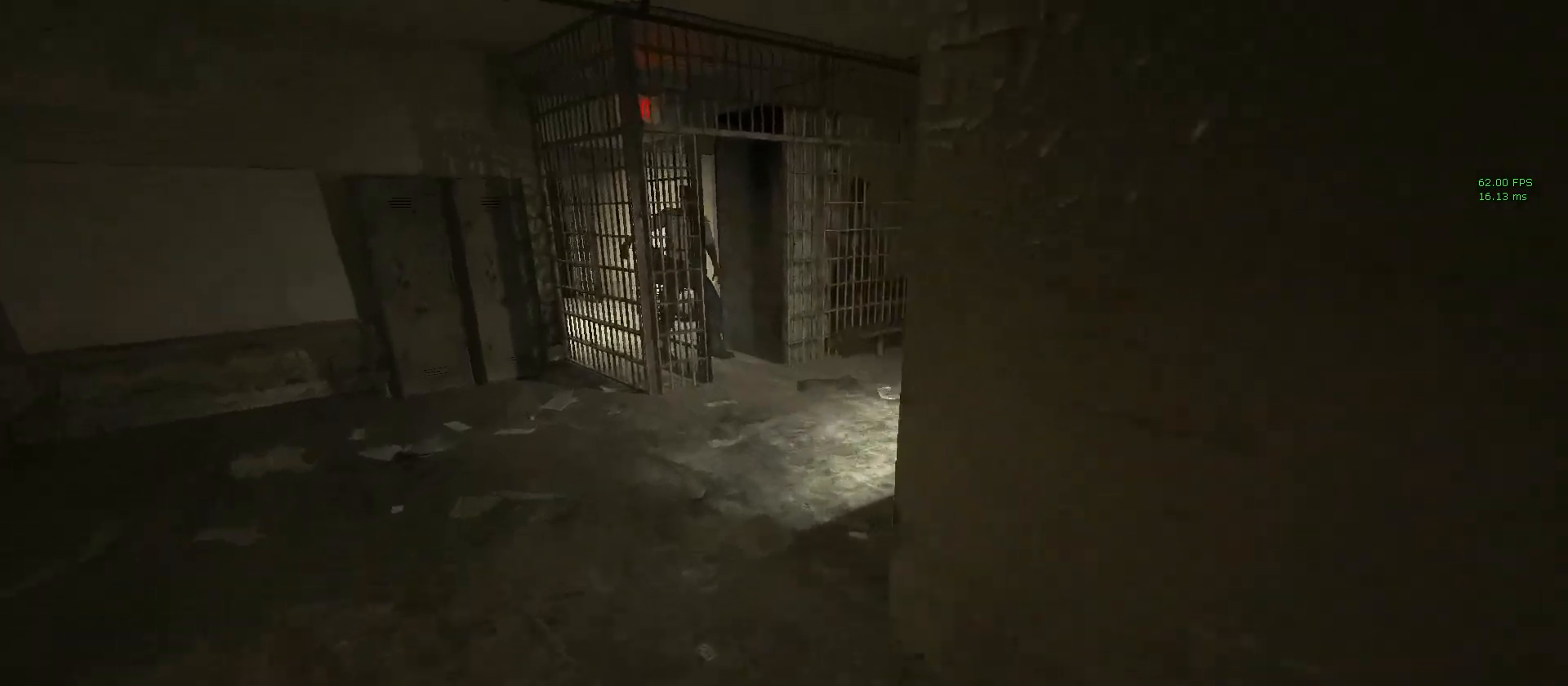
{"keys": ["shift", "w"], "mouse": [], "events": [[117, "a", "up"]]}
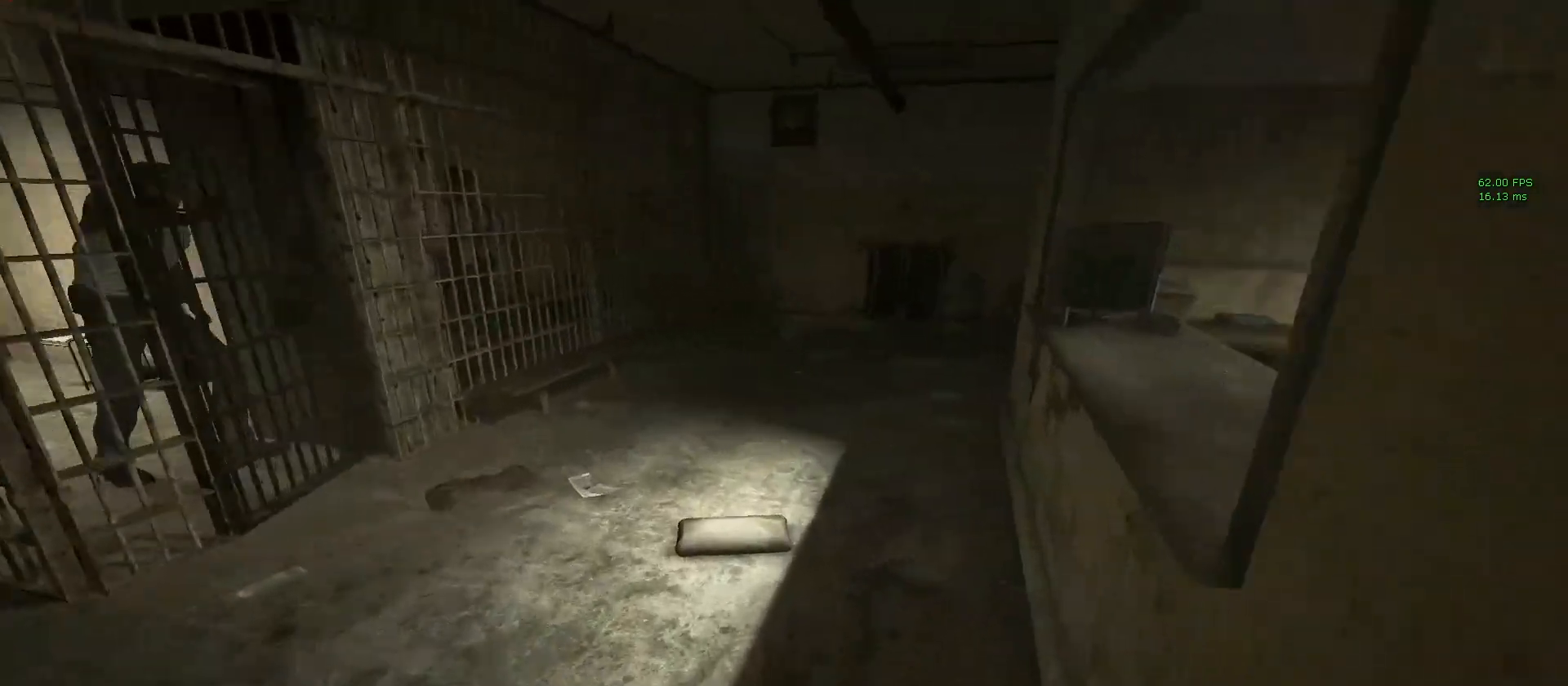
{"keys": ["shift", "w"], "mouse": [], "events": []}
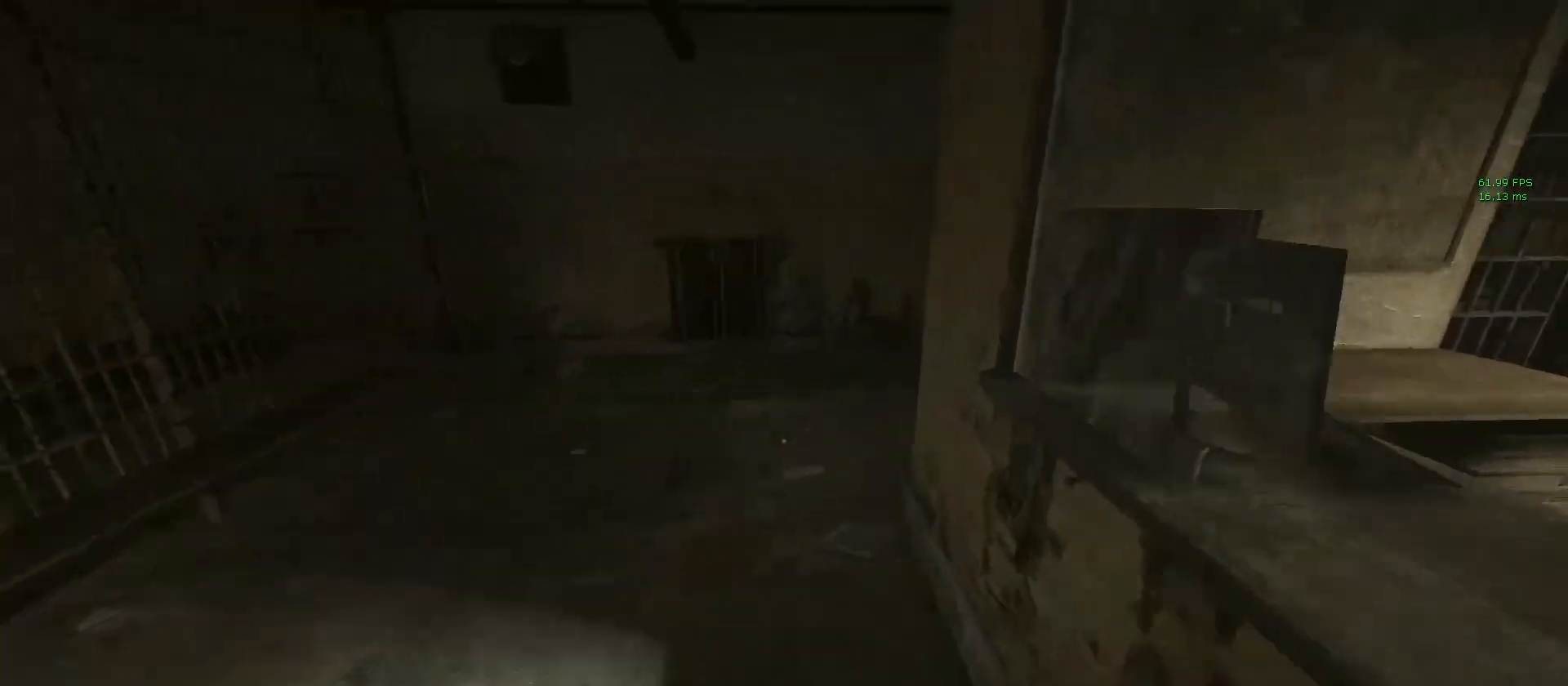
{"keys": ["shift", "w"], "mouse": [], "events": []}
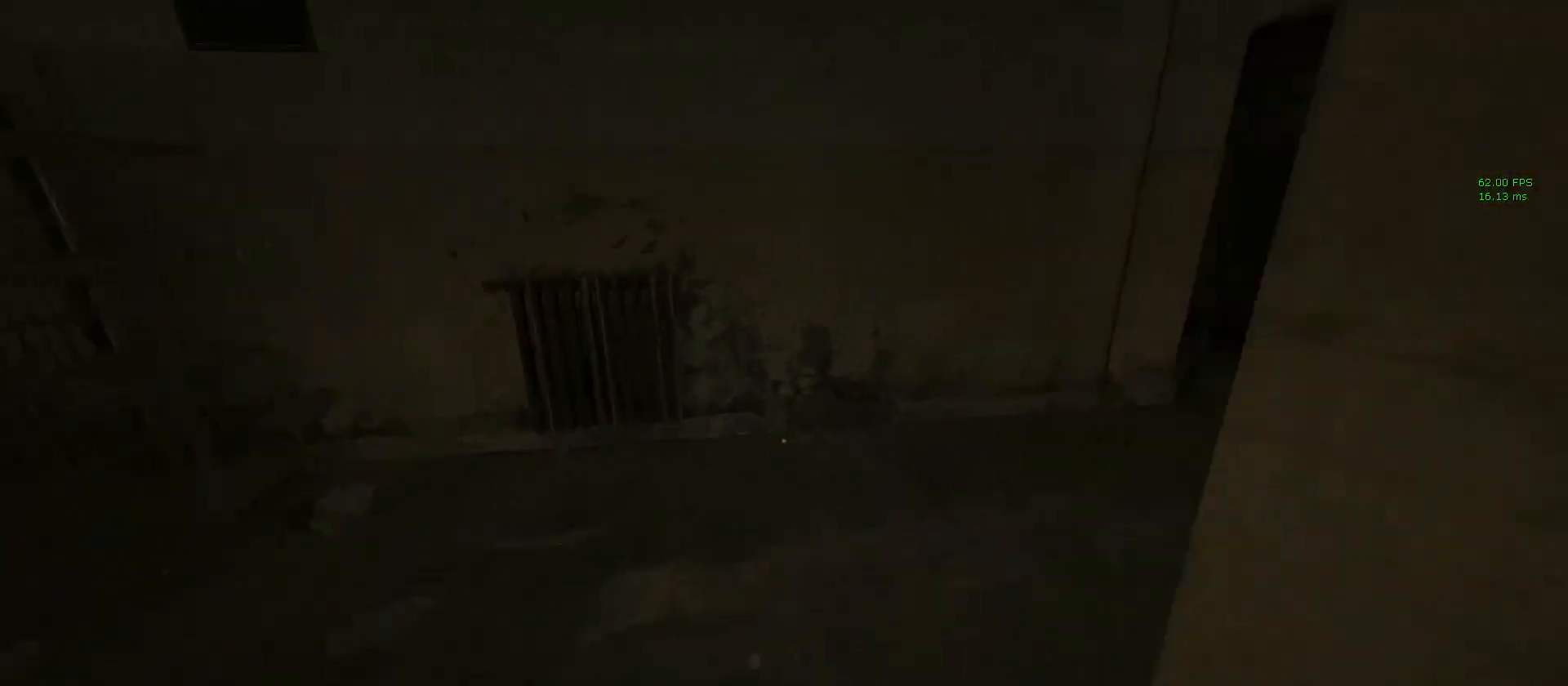
{"keys": ["shift", "w"], "mouse": [], "events": []}
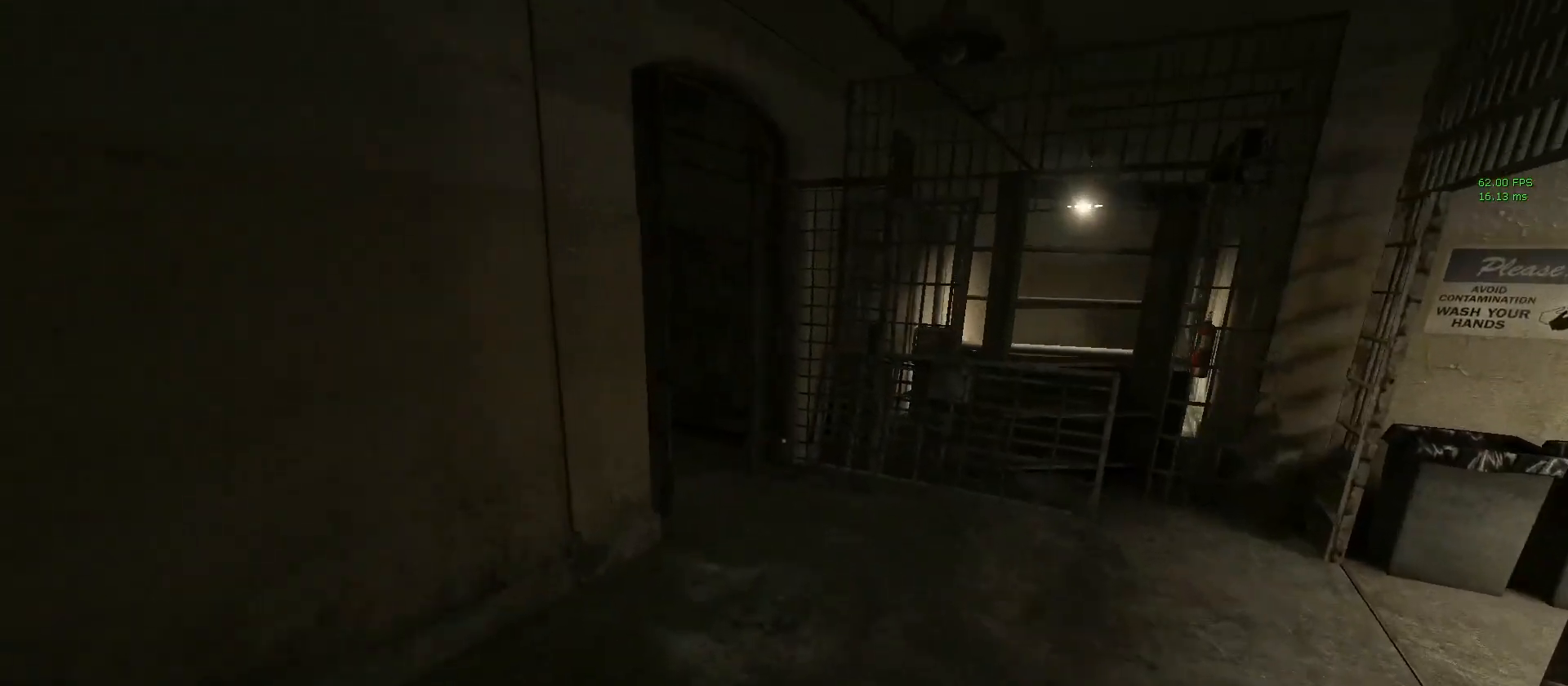
{"keys": ["shift", "w"], "mouse": [], "events": [[33, "mouse_right", "down"], [117, "mouse_right", "up"]]}
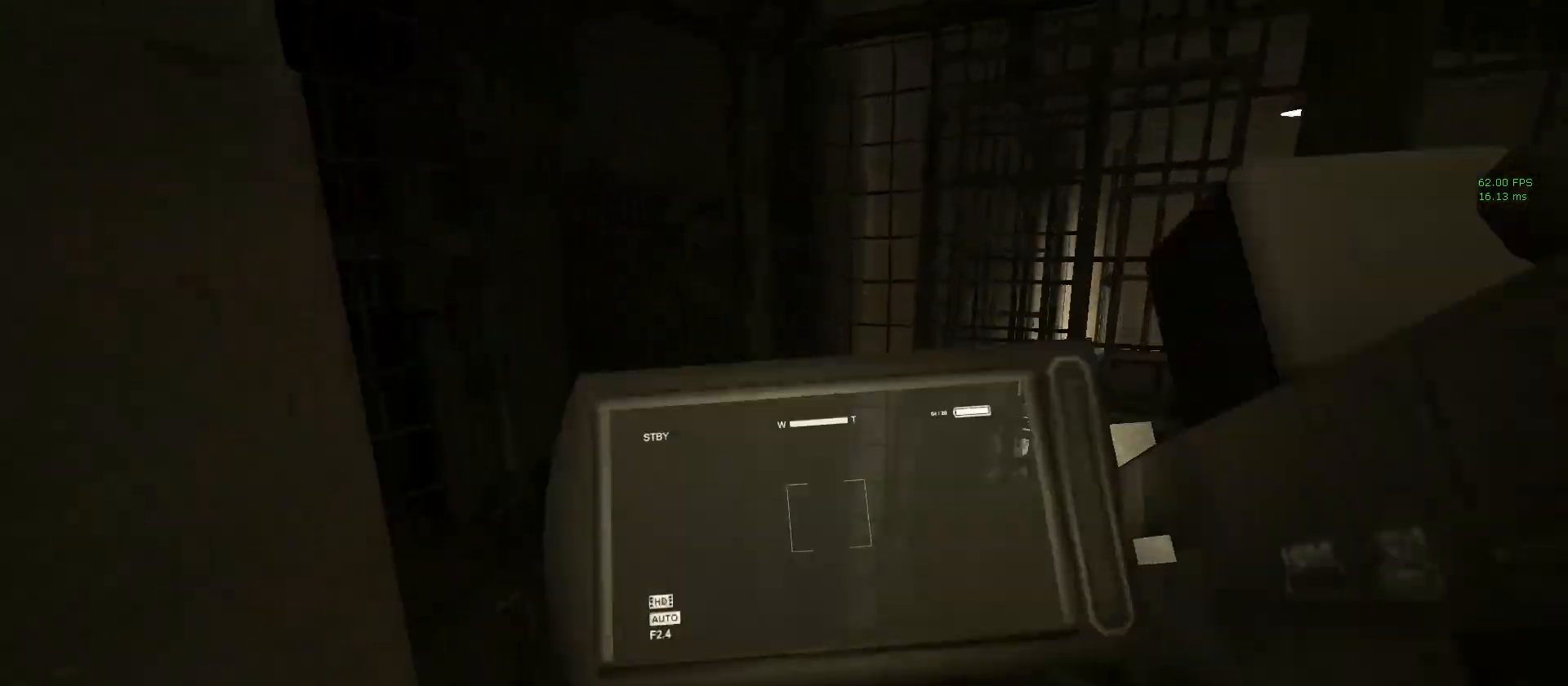
{"keys": ["shift", "w"], "mouse": [], "events": [[283, "f", "down"], [367, "f", "up"]]}
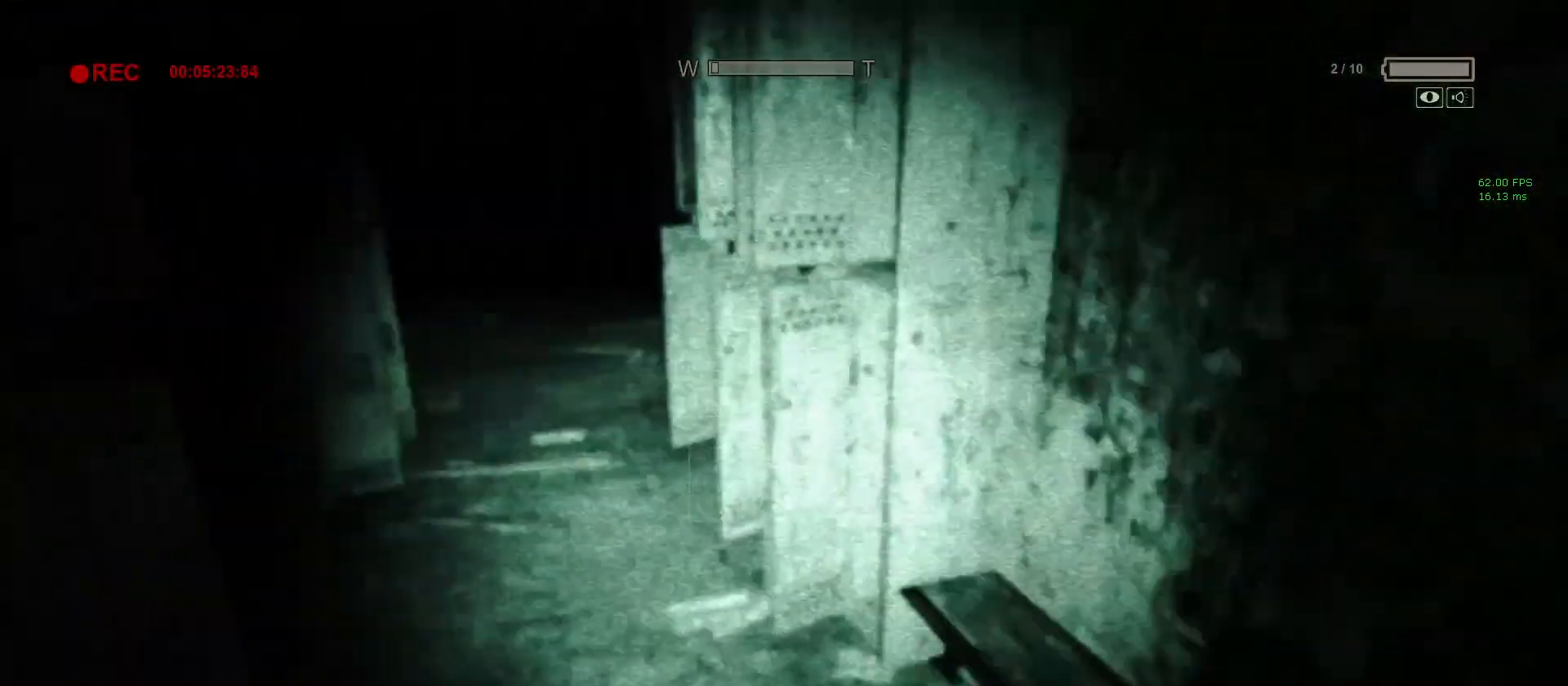
{"keys": ["a", "shift", "w"], "mouse": [], "events": [[383, "a", "down"]]}
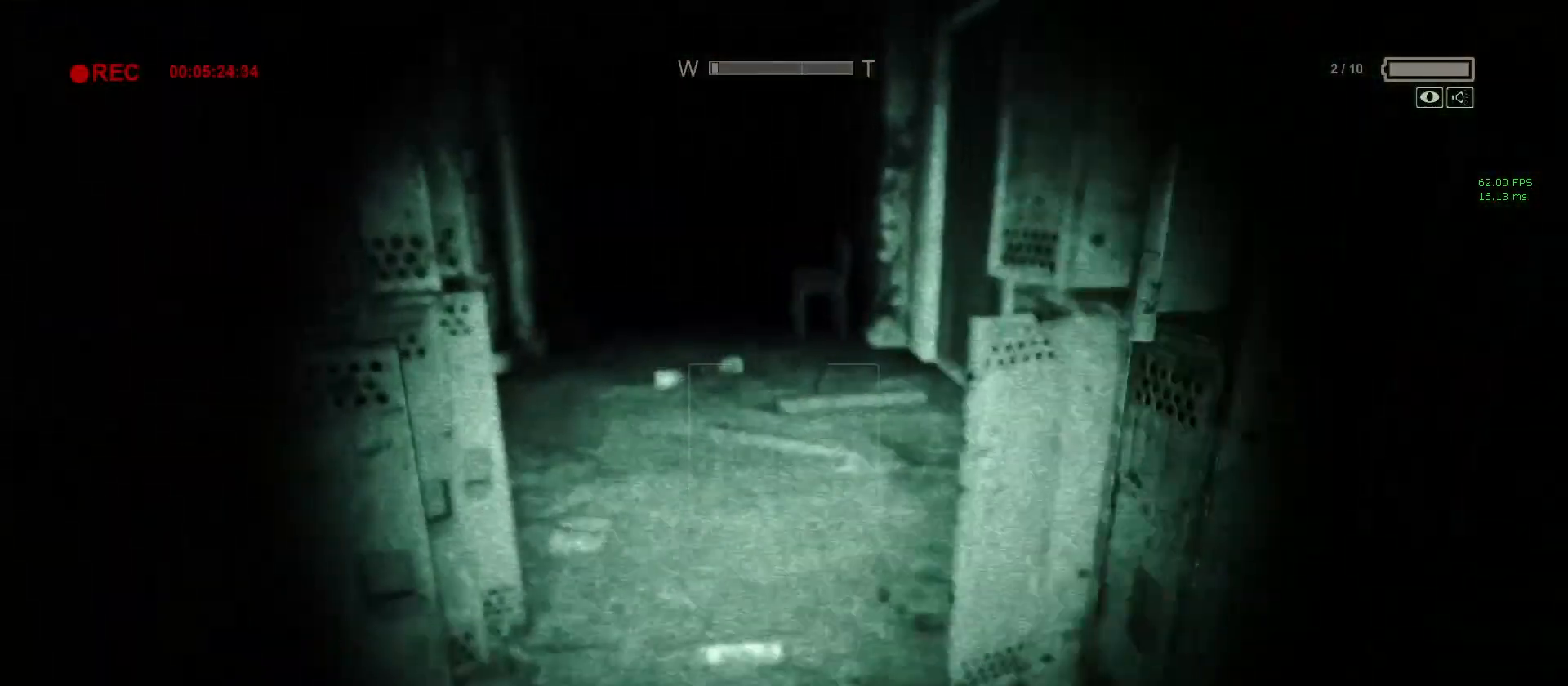
{"keys": ["shift", "w"], "mouse": [], "events": [[33, "a", "up"], [350, "a", "down"], [500, "a", "up"]]}
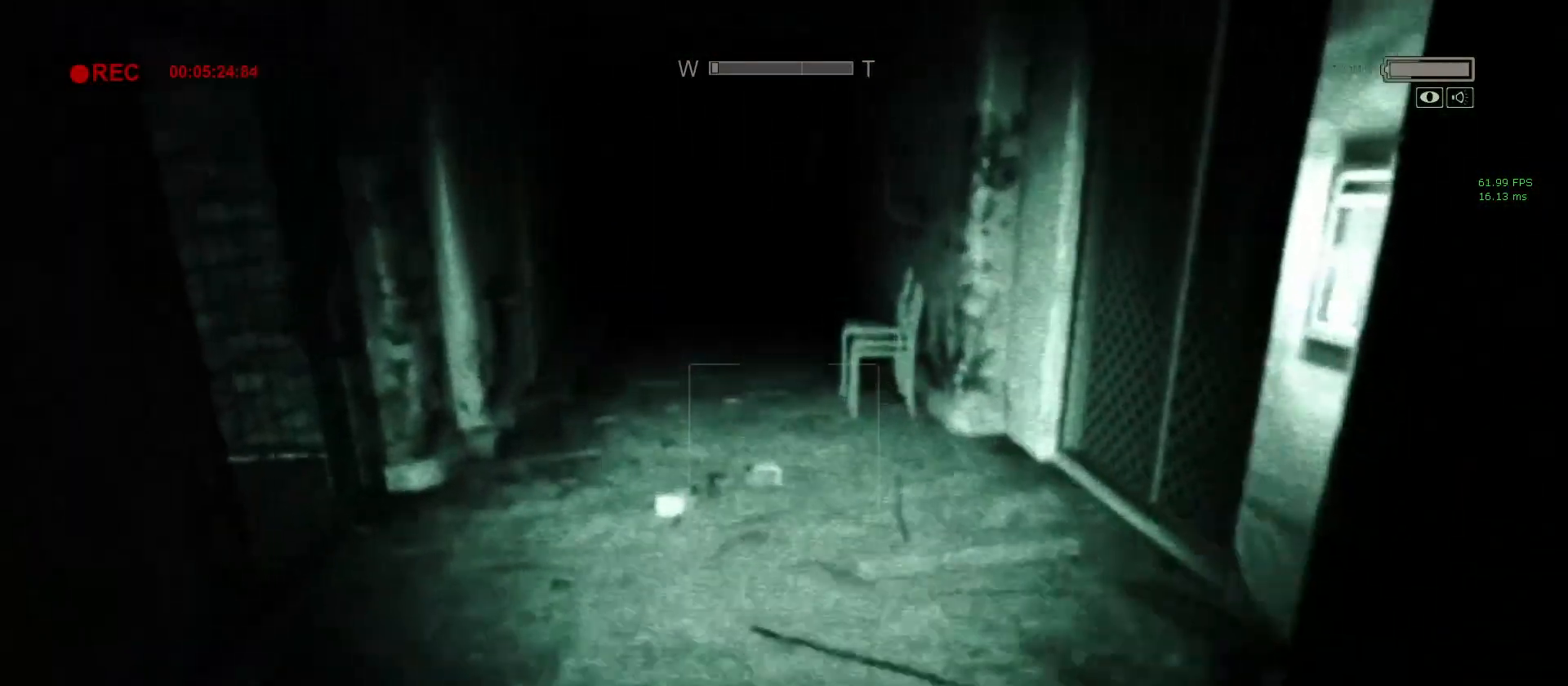
{"keys": ["shift", "w"], "mouse": [], "events": [[233, "a", "down"], [417, "a", "up"]]}
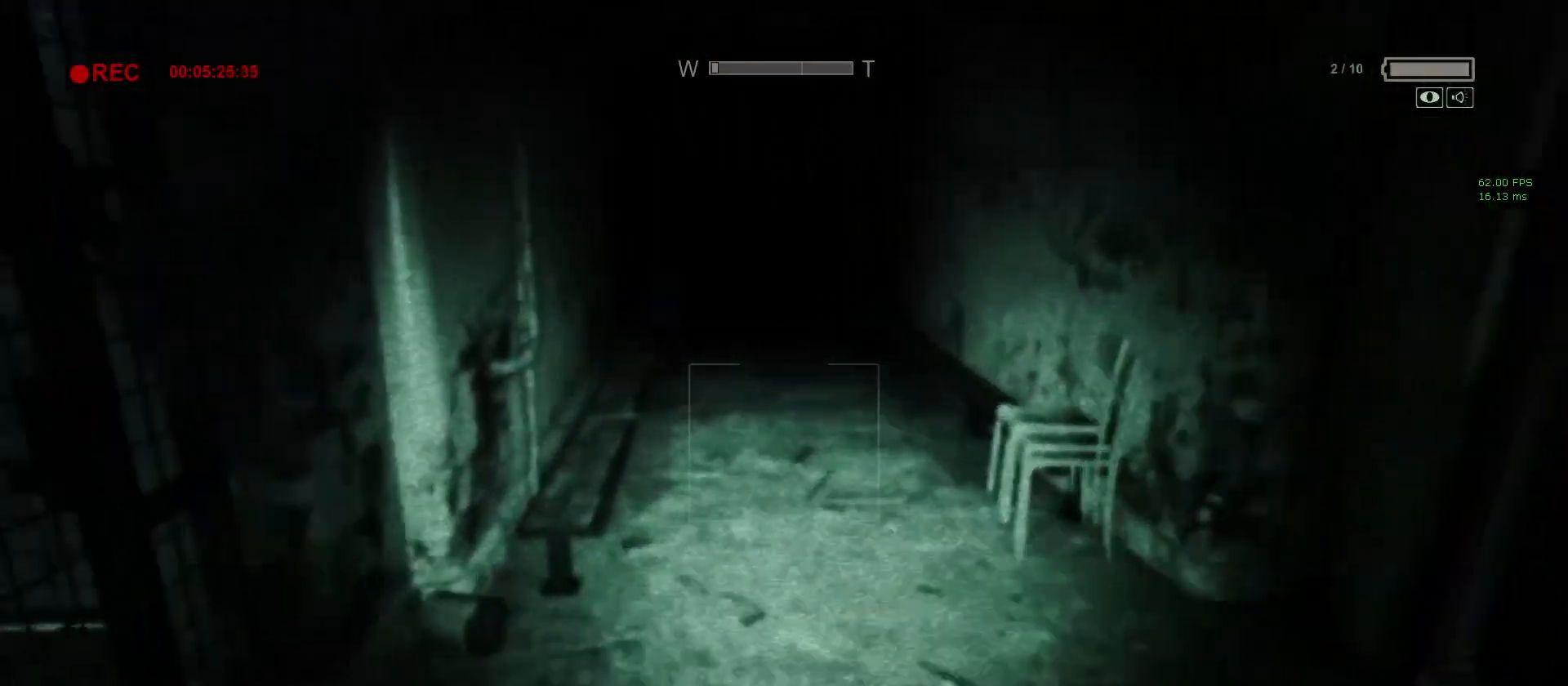
{"keys": ["shift", "w"], "mouse": [], "events": []}
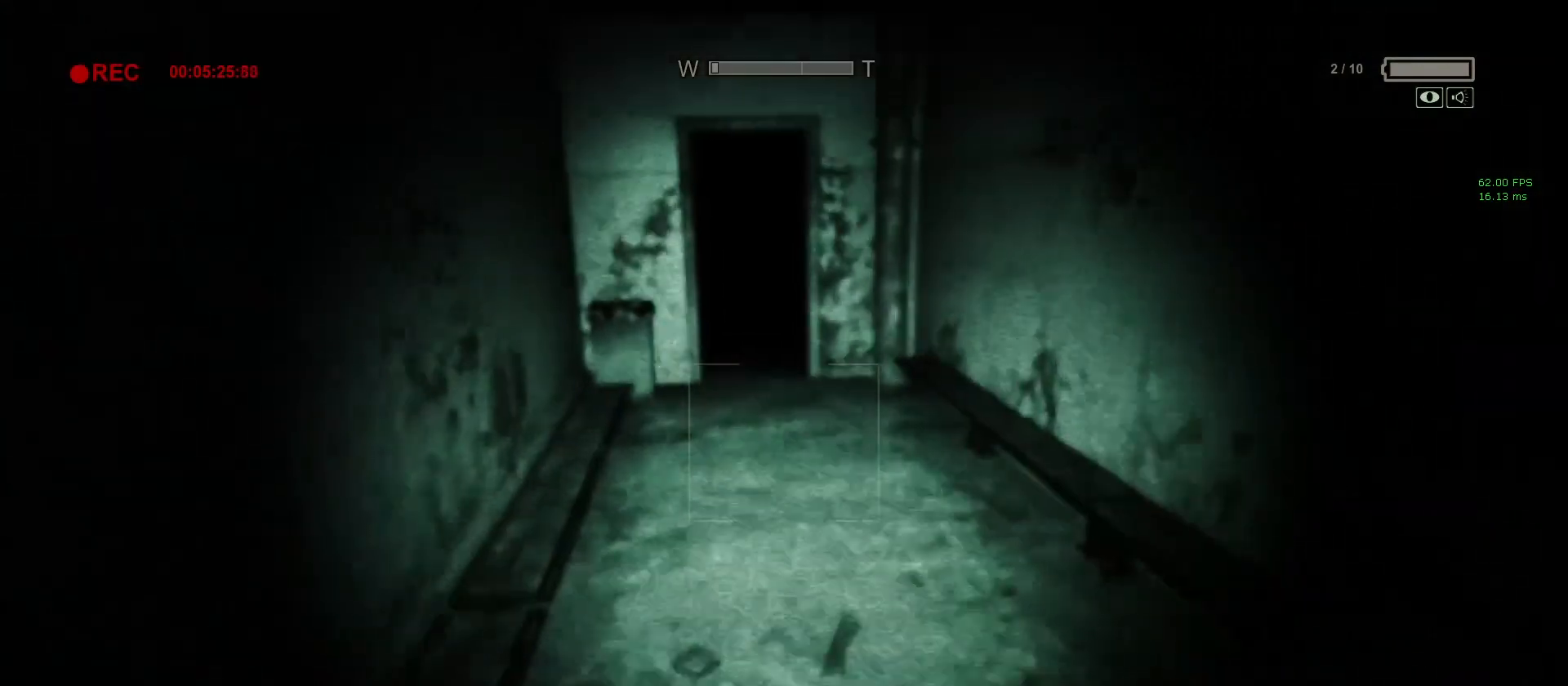
{"keys": ["shift", "w"], "mouse": [], "events": []}
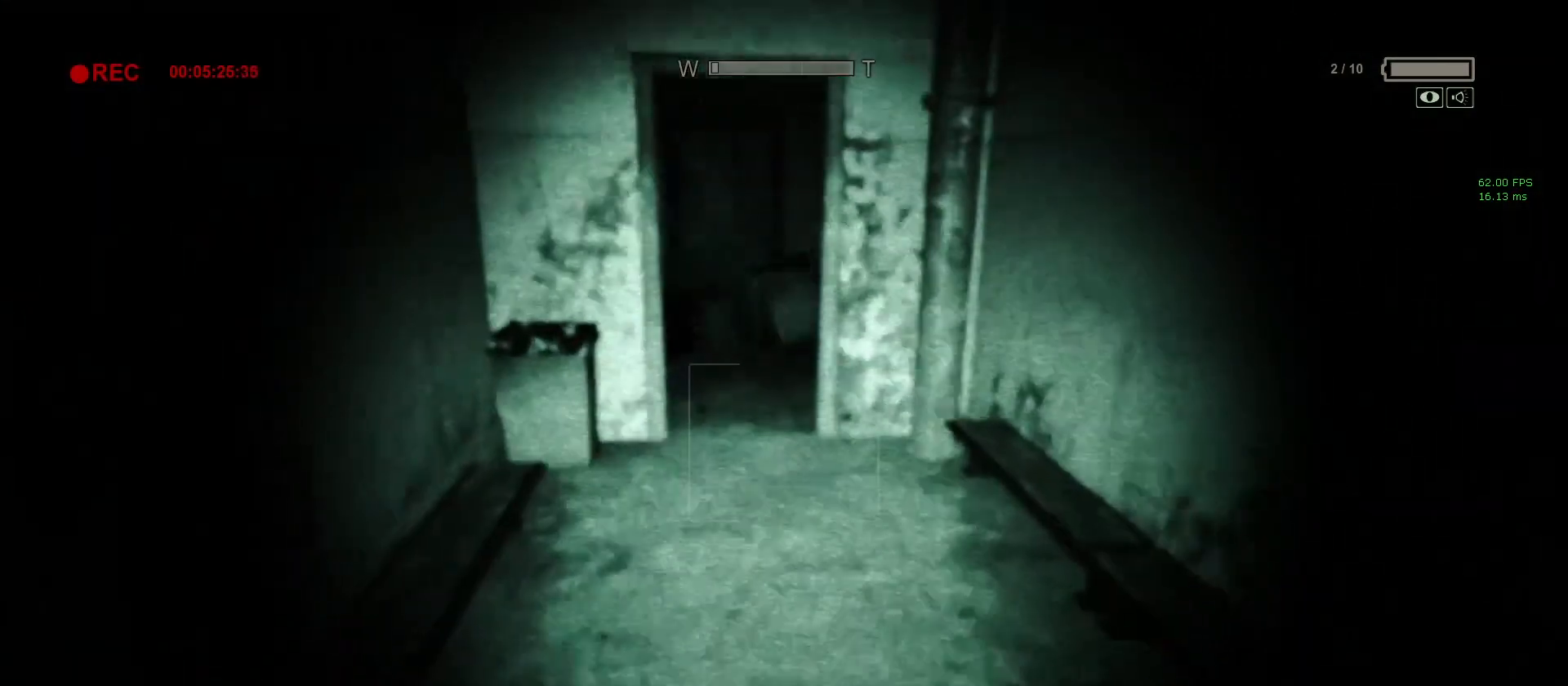
{"keys": ["shift", "w"], "mouse": [], "events": []}
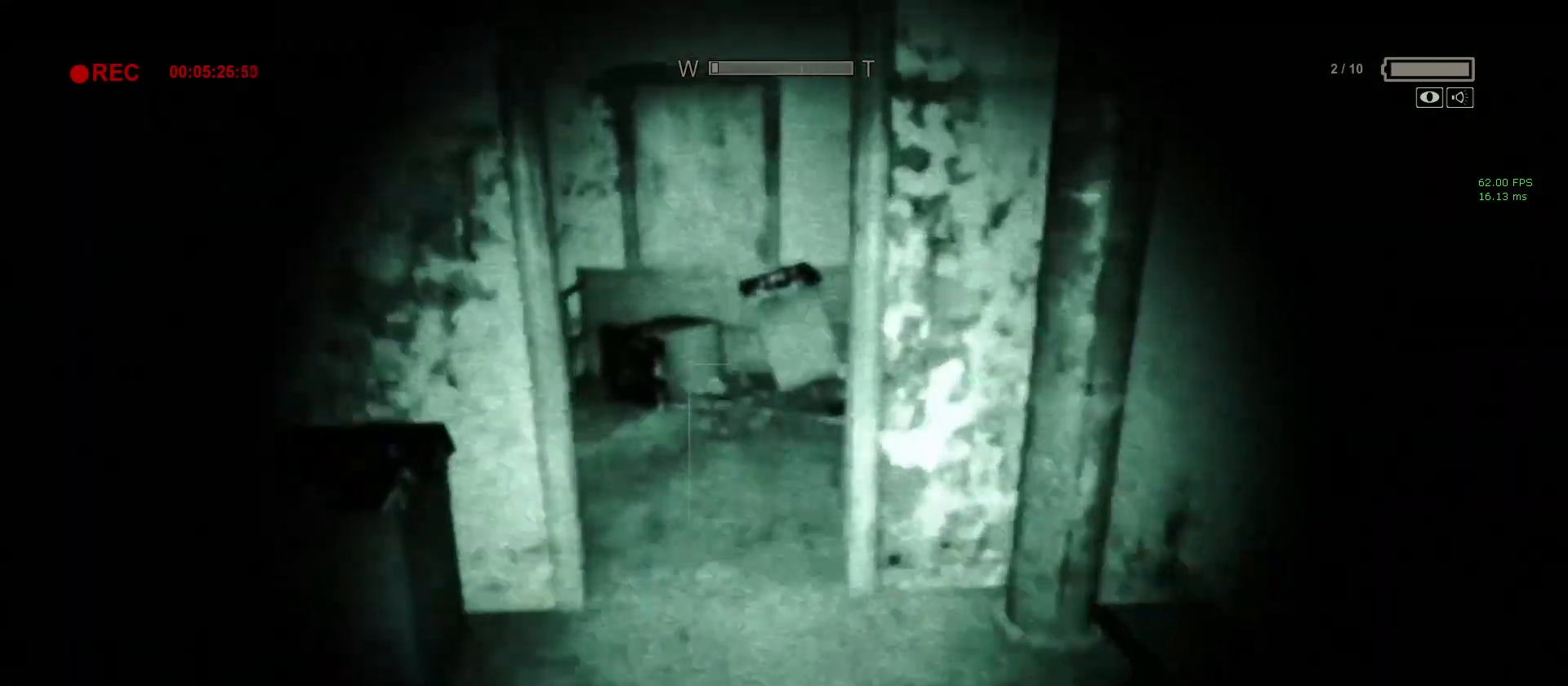
{"keys": ["shift", "w"], "mouse": [], "events": []}
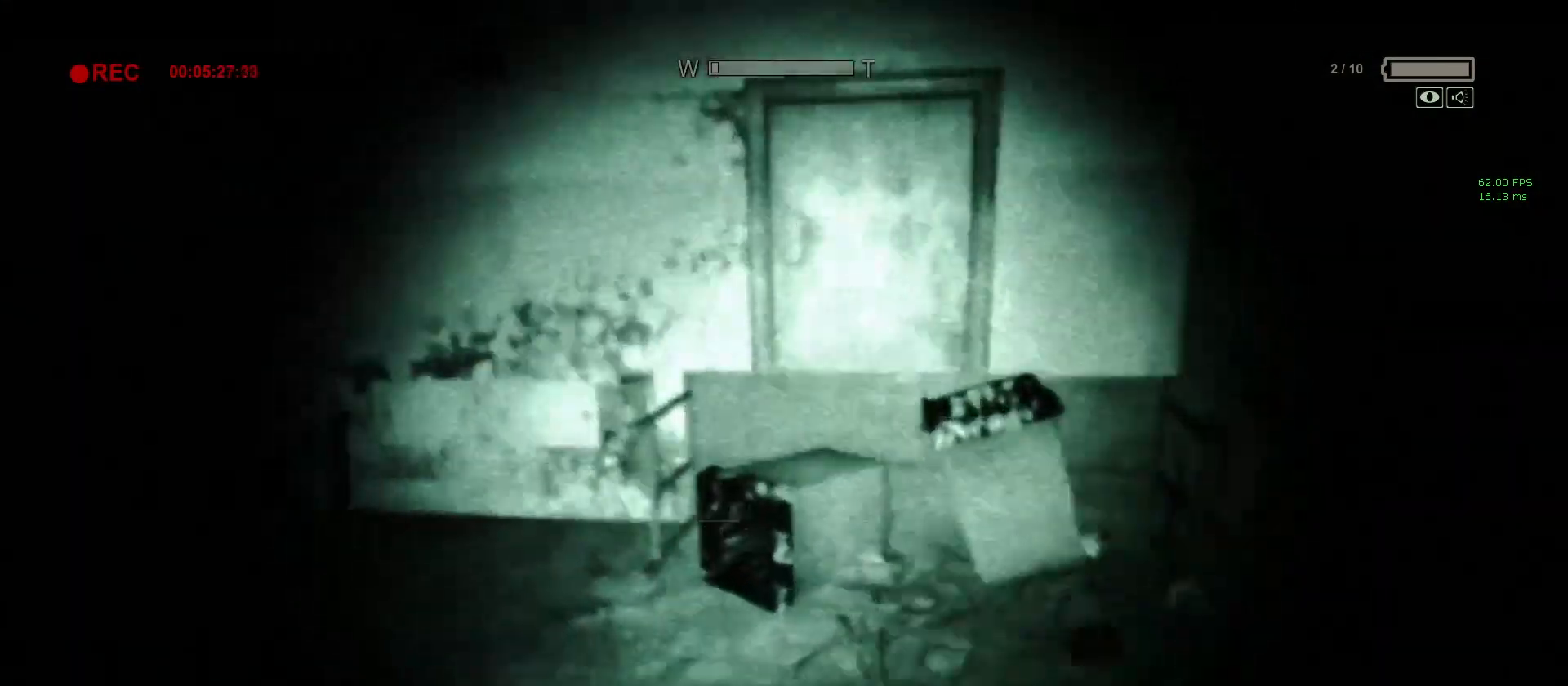
{"keys": ["shift", "w"], "mouse": [], "events": []}
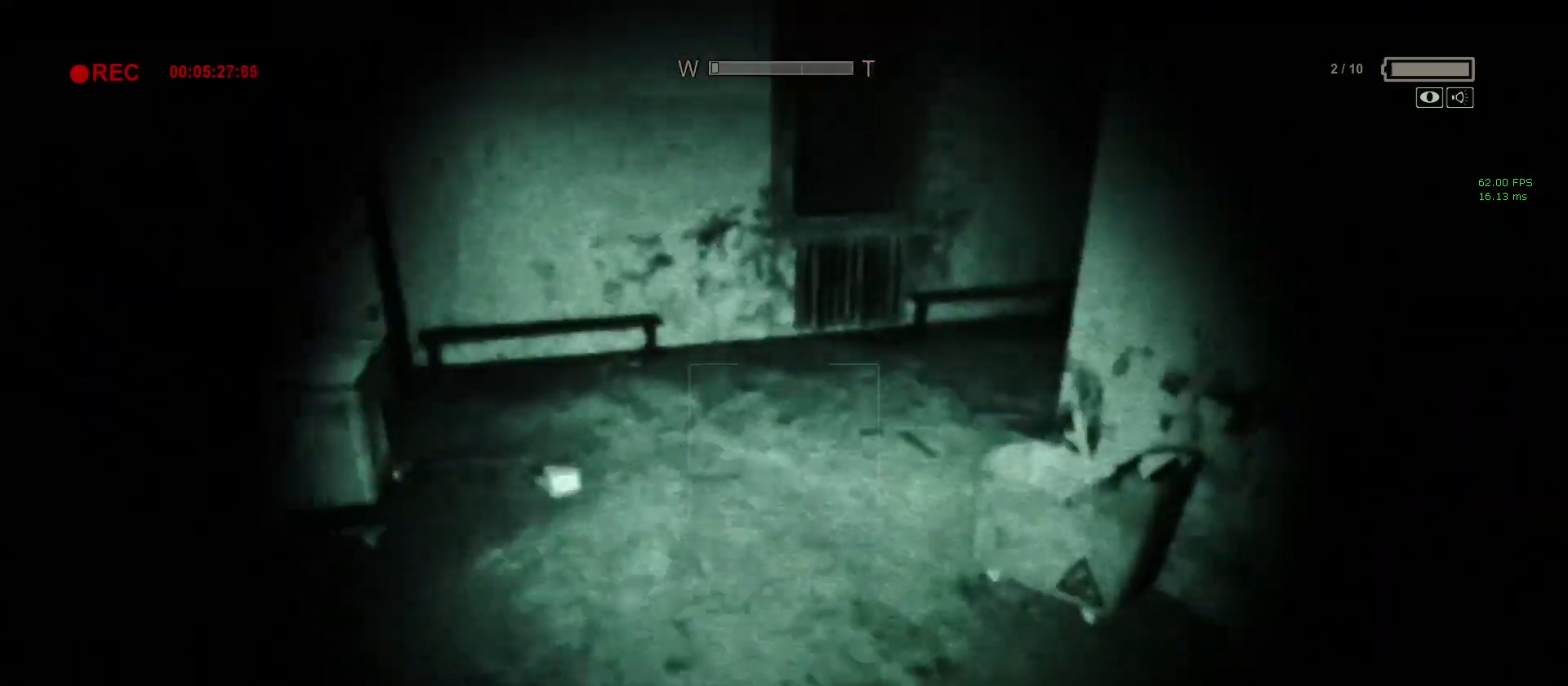
{"keys": ["shift", "w"], "mouse": [], "events": []}
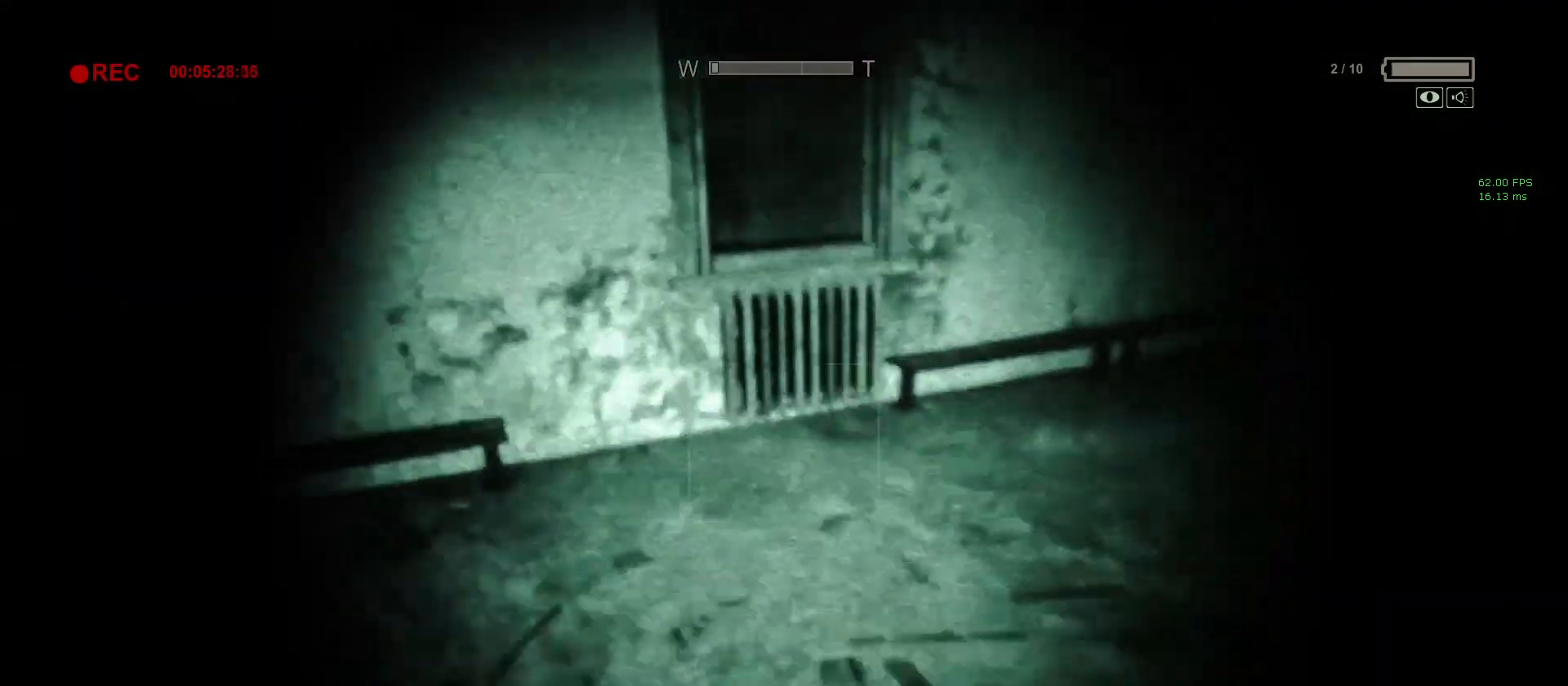
{"keys": ["shift", "w"], "mouse": [], "events": []}
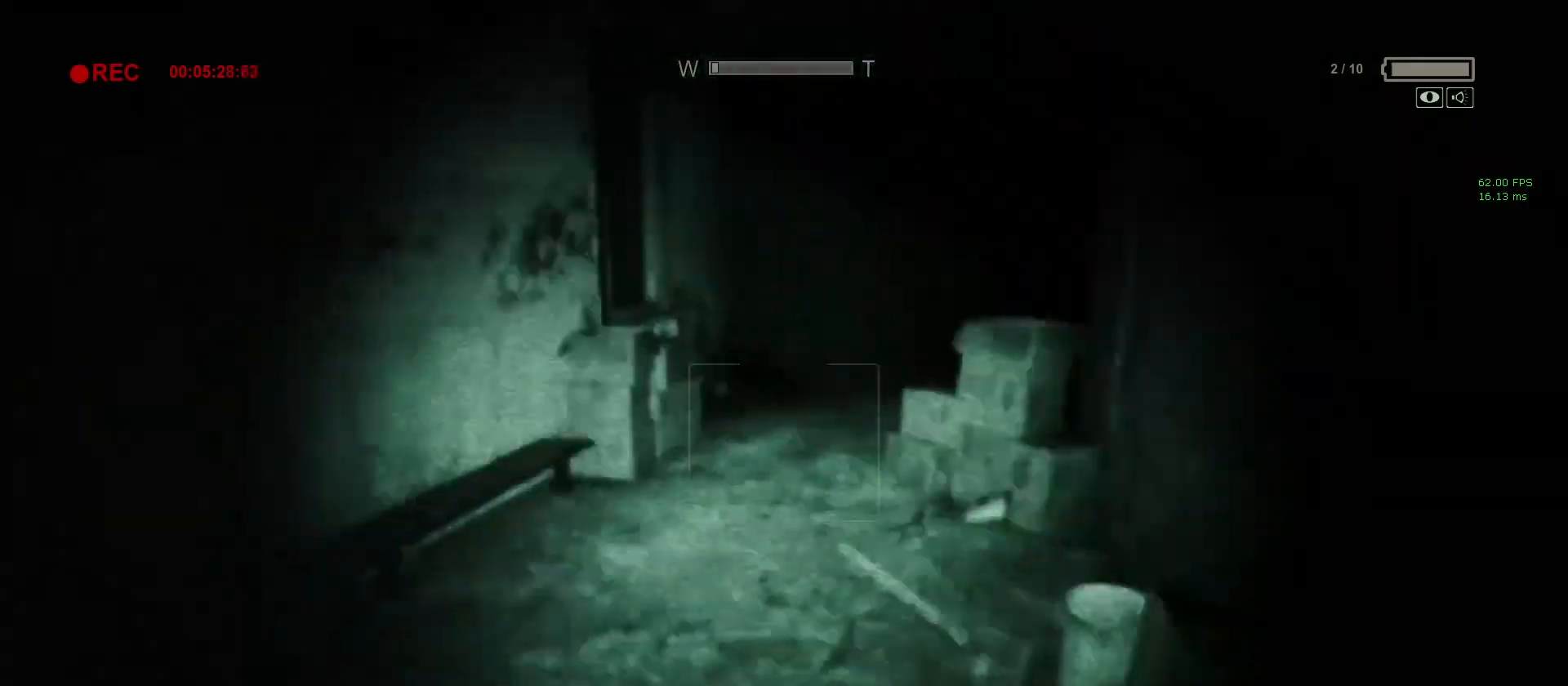
{"keys": ["shift", "w"], "mouse": [], "events": []}
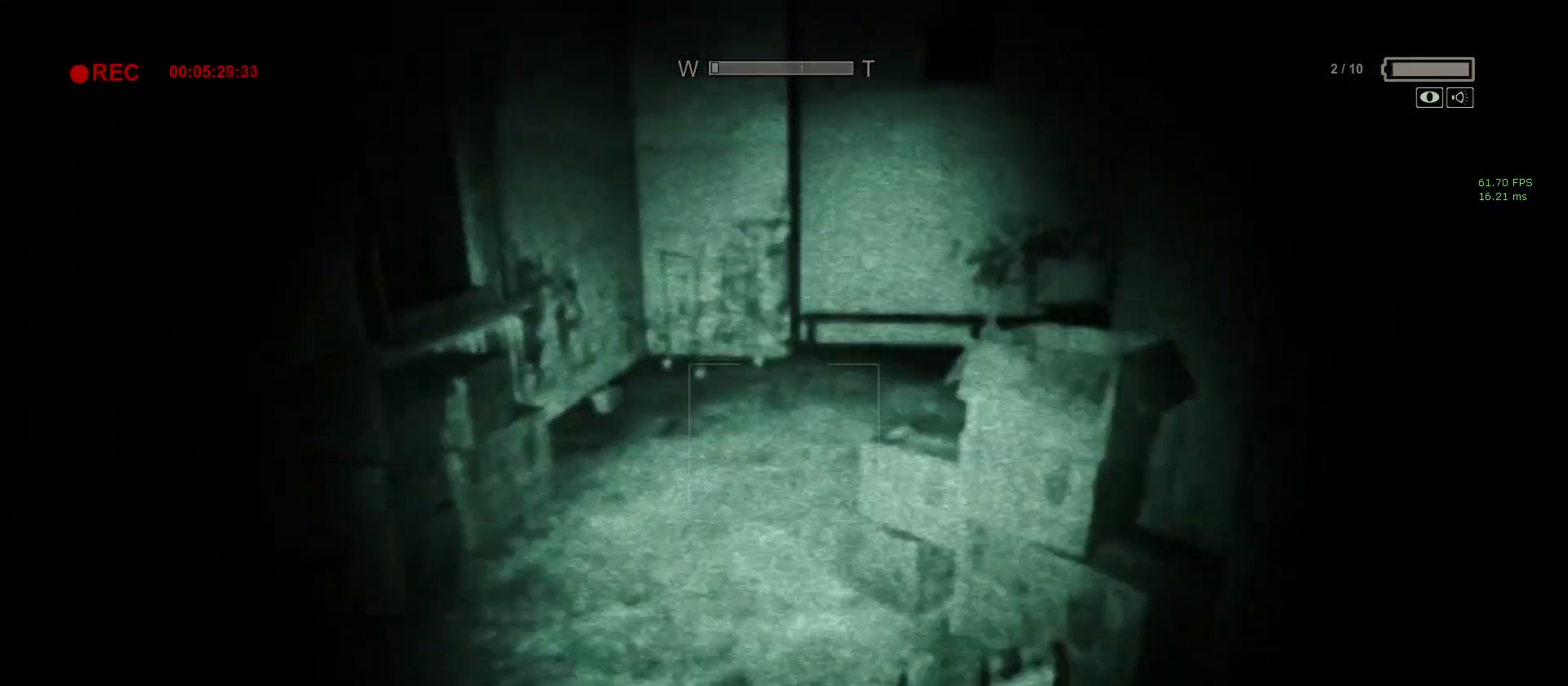
{"keys": ["shift", "w"], "mouse": [], "events": [[283, "a", "down"], [417, "a", "up"]]}
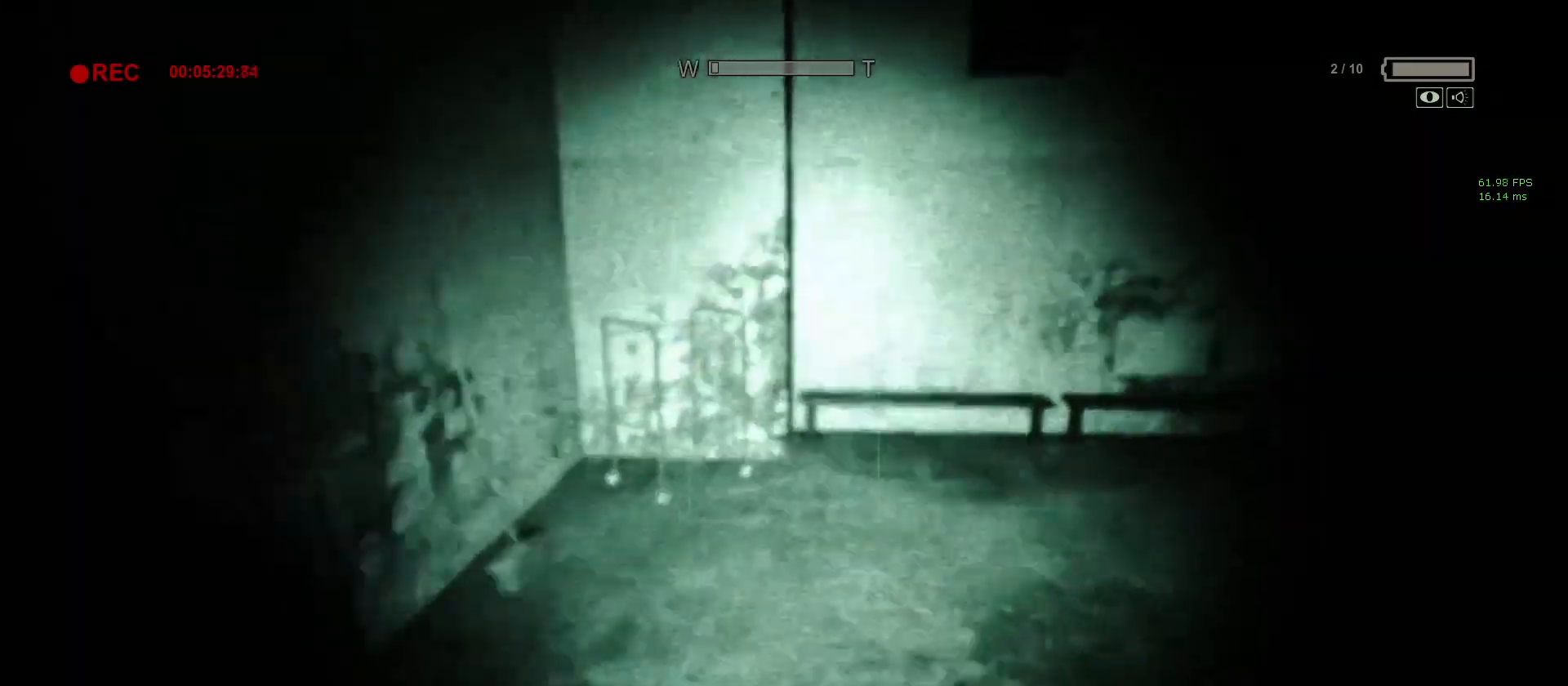
{"keys": ["shift", "w"], "mouse": [], "events": []}
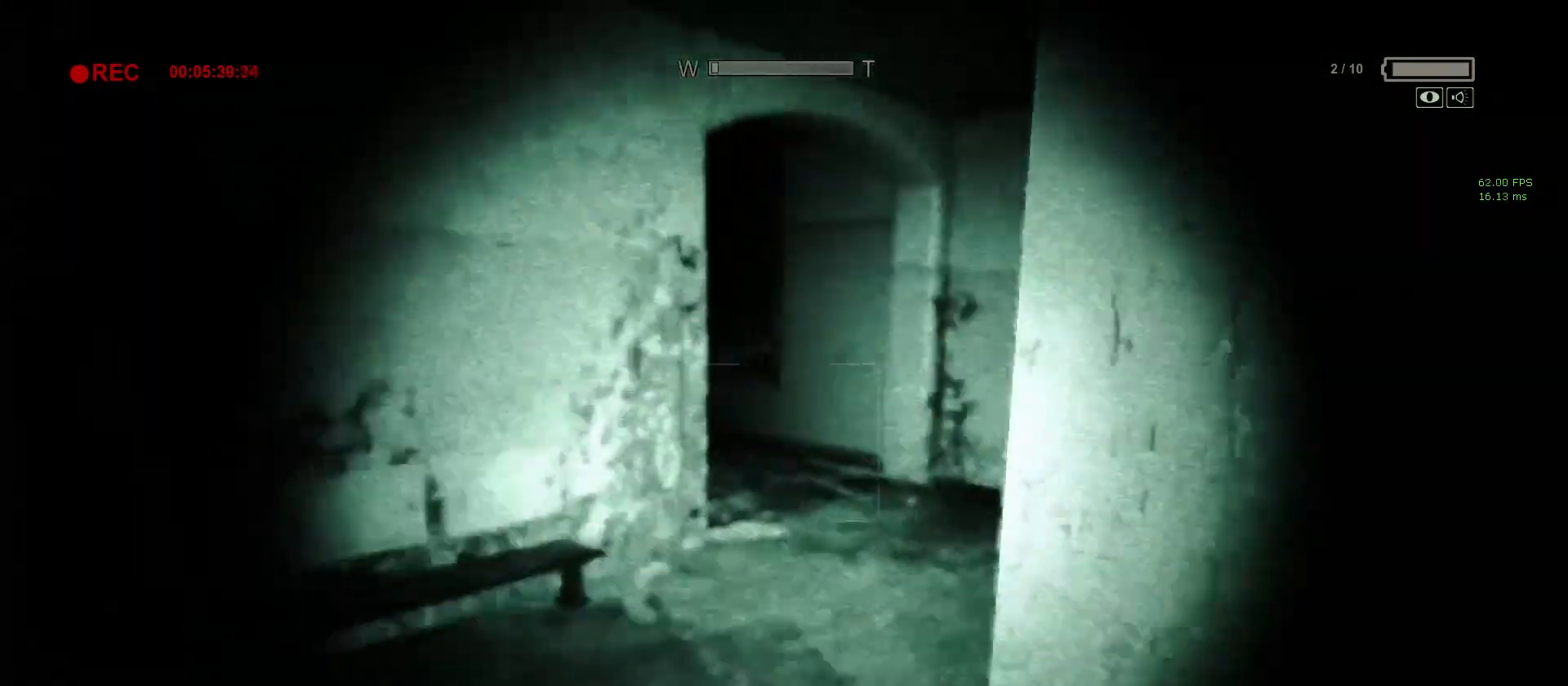
{"keys": ["shift", "w"], "mouse": [], "events": []}
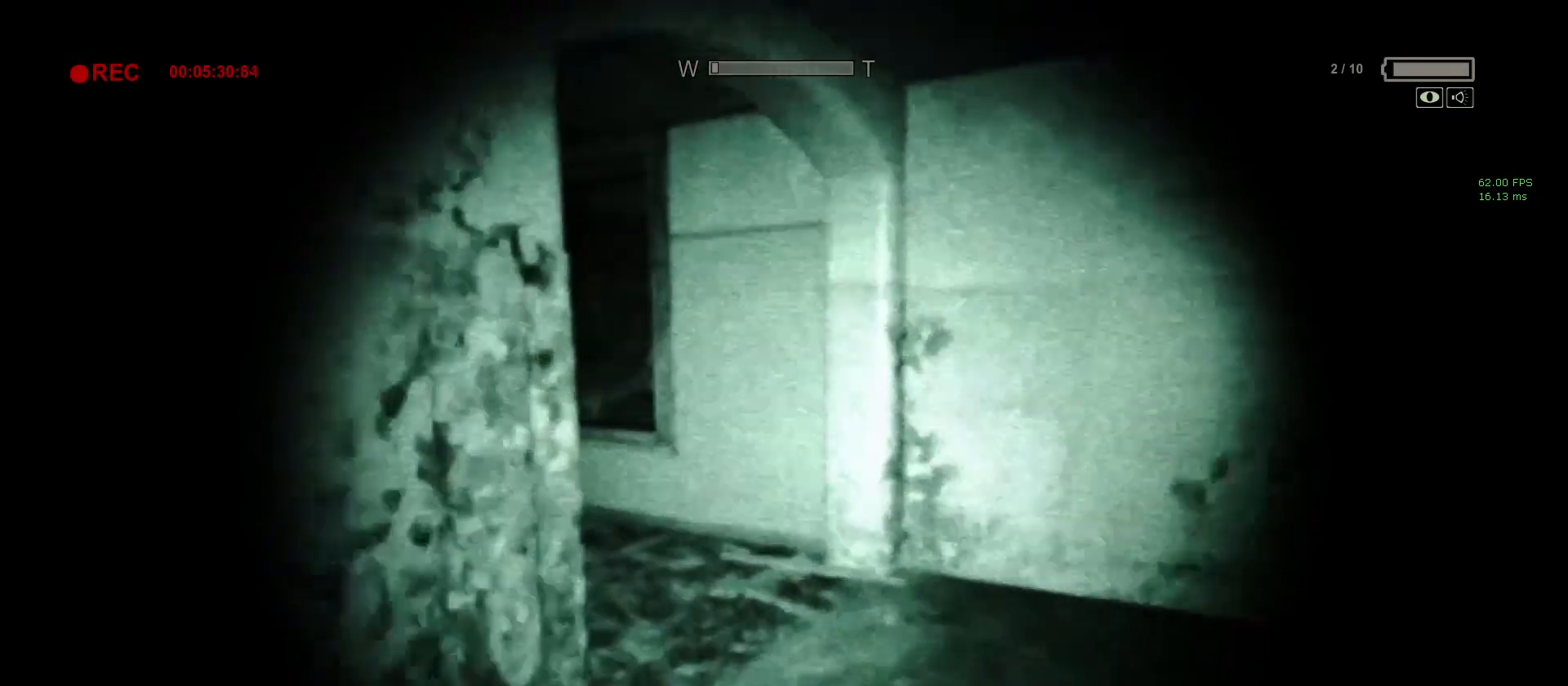
{"keys": ["shift", "w"], "mouse": [], "events": []}
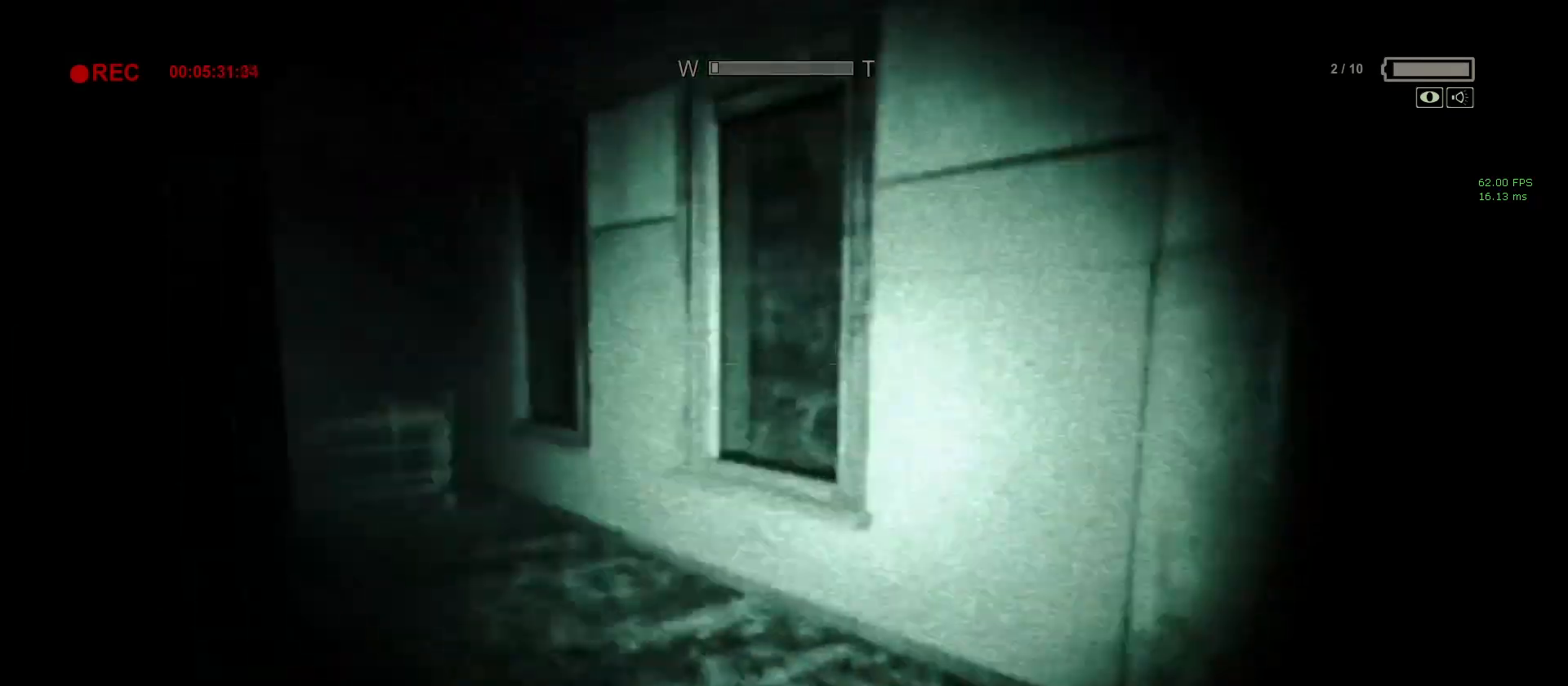
{"keys": ["shift", "w"], "mouse": [], "events": []}
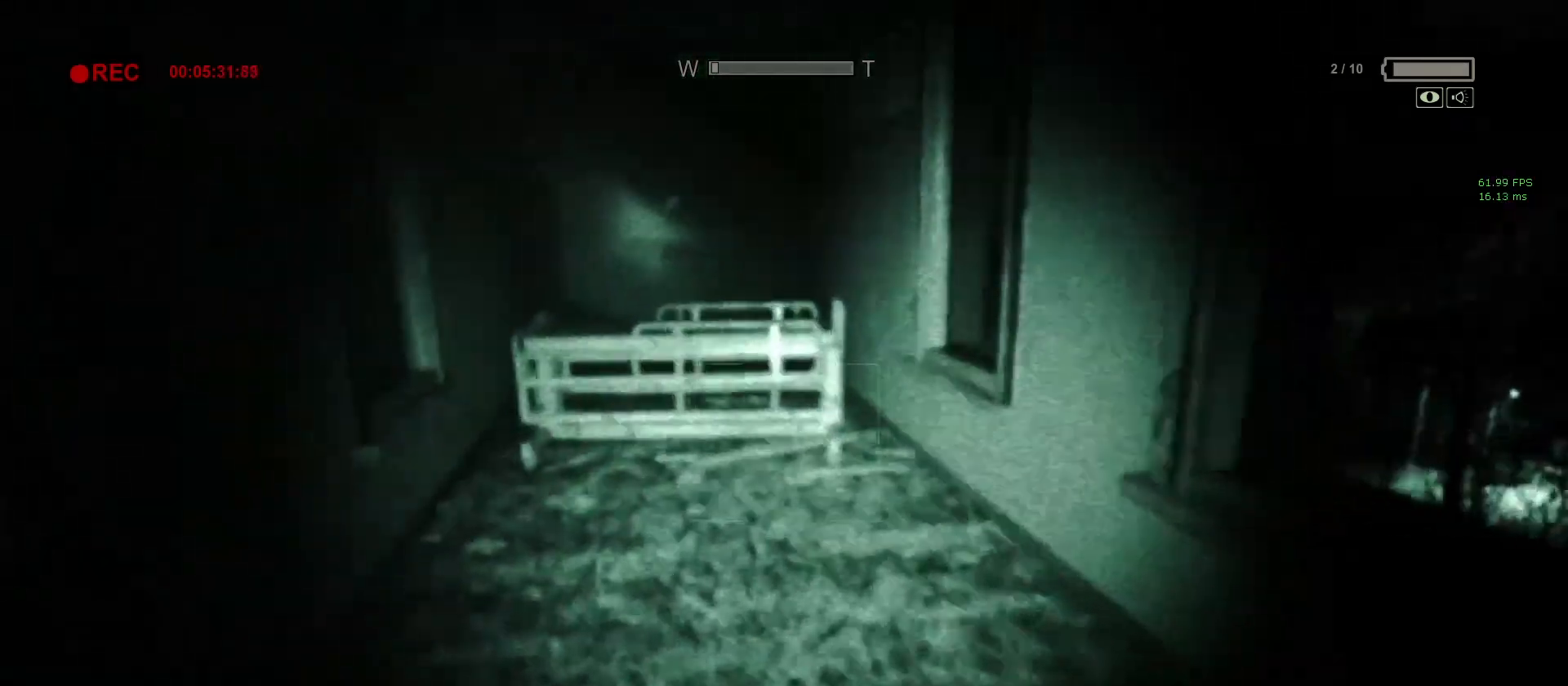
{"keys": ["shift", "w"], "mouse": [], "events": [[450, "space", "down"], [500, "space", "up"]]}
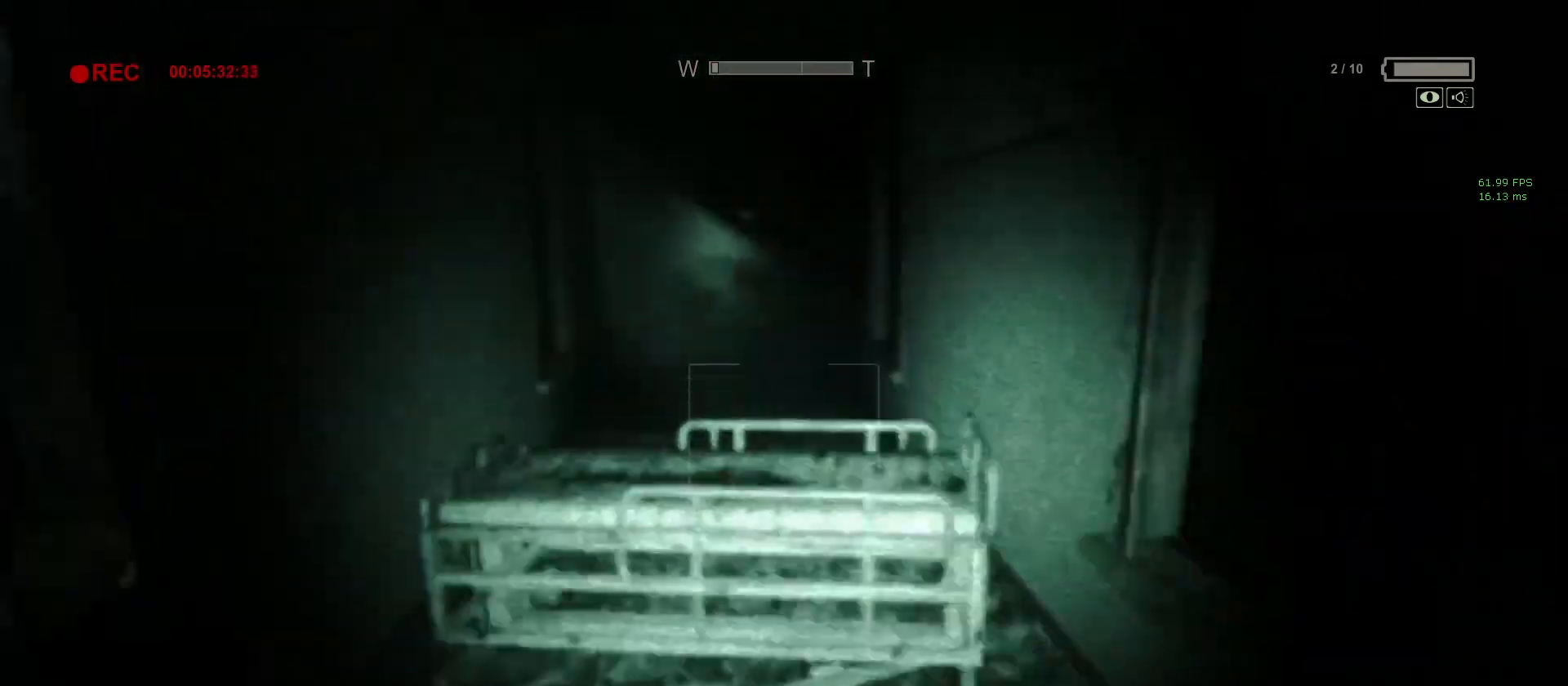
{"keys": ["shift", "w"], "mouse": [], "events": [[283, "space", "down"], [367, "space", "up"]]}